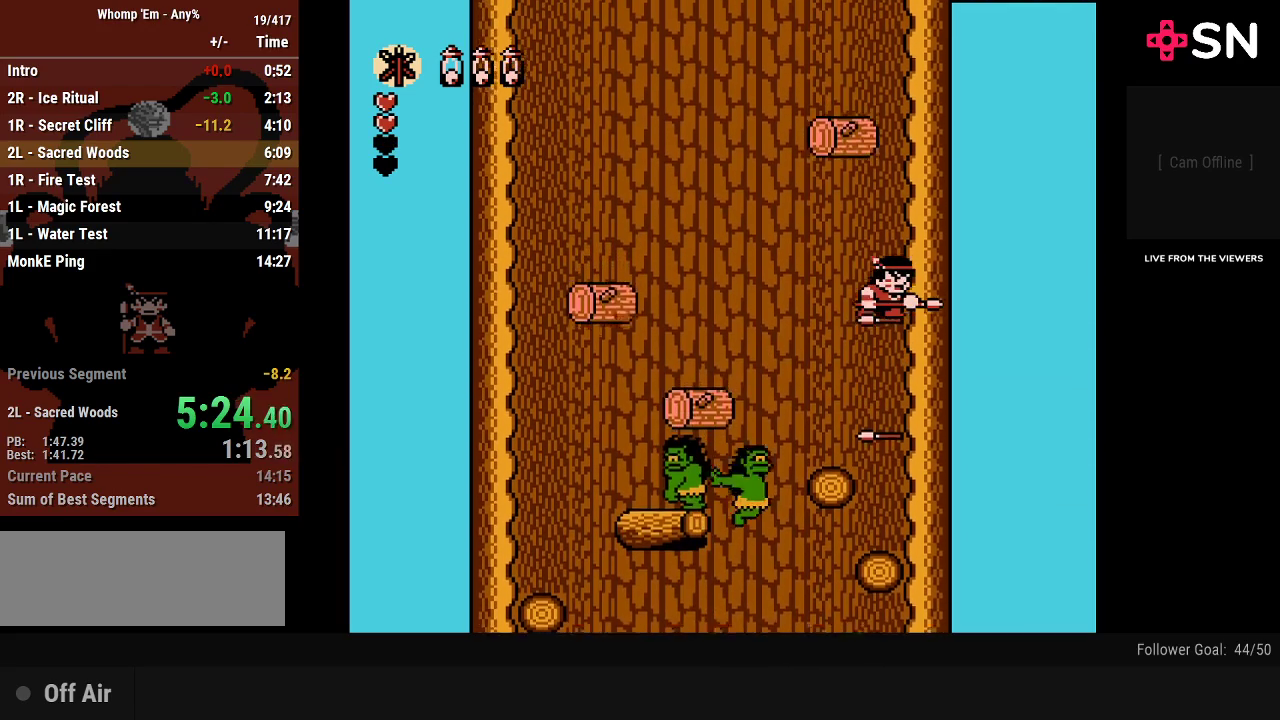
Gameplay with a controller (Nintendo layout); each line is a JSON object with the inputs held at the frame after it. "events" lists button and stick changes between this image and that frame as [ms after this image, input, new state], when the widget could be followed in between. Not read: L3 R3.
{"buttons": ["A"], "events": [[50, "A", "up"], [150, "B", "up"], [300, "A", "down"]]}
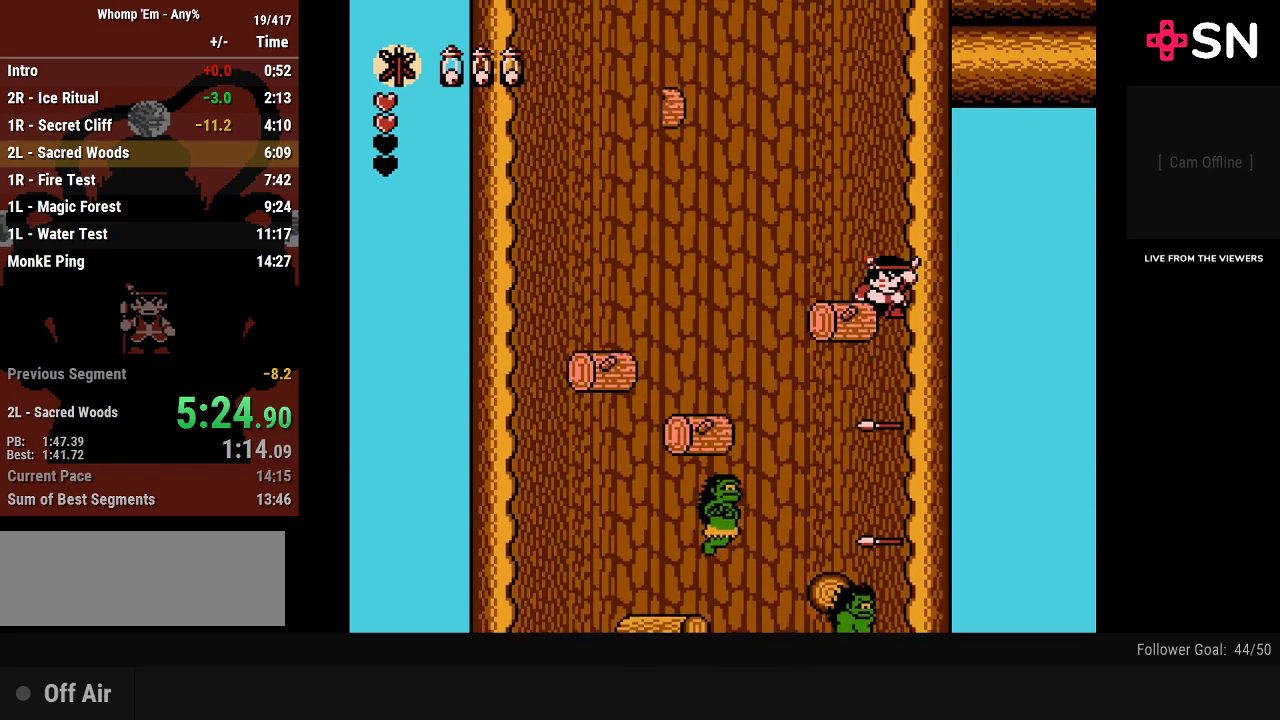
{"buttons": ["A"], "events": [[50, "B", "down"], [150, "A", "up"], [250, "B", "up"], [367, "A", "down"]]}
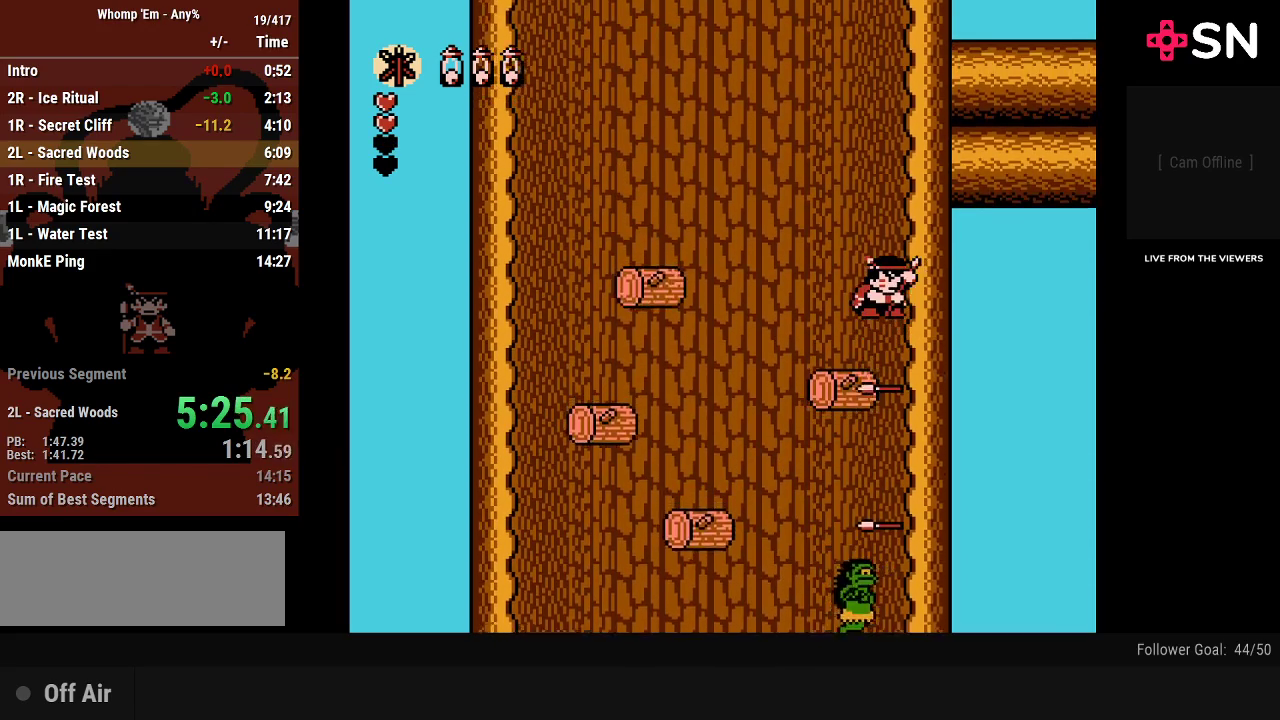
{"buttons": [], "events": [[200, "A", "up"]]}
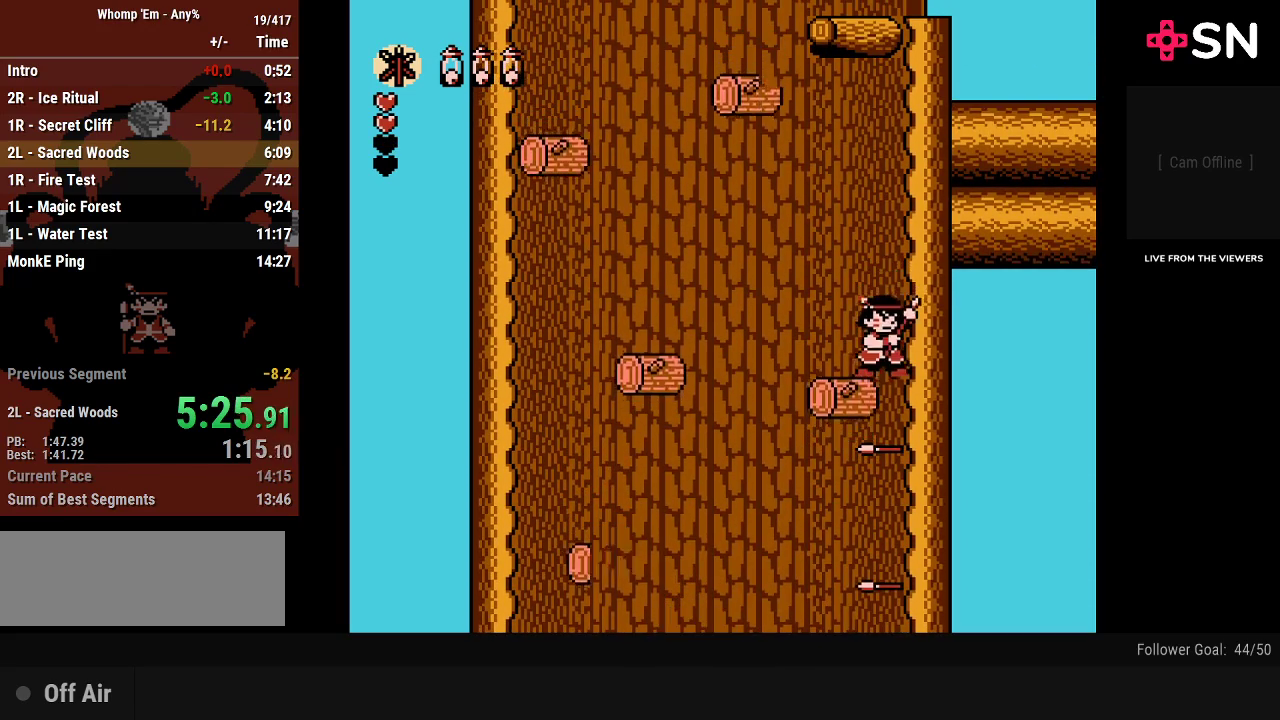
{"buttons": [], "events": [[50, "A", "down"], [200, "B", "down"], [333, "A", "up"], [400, "B", "up"]]}
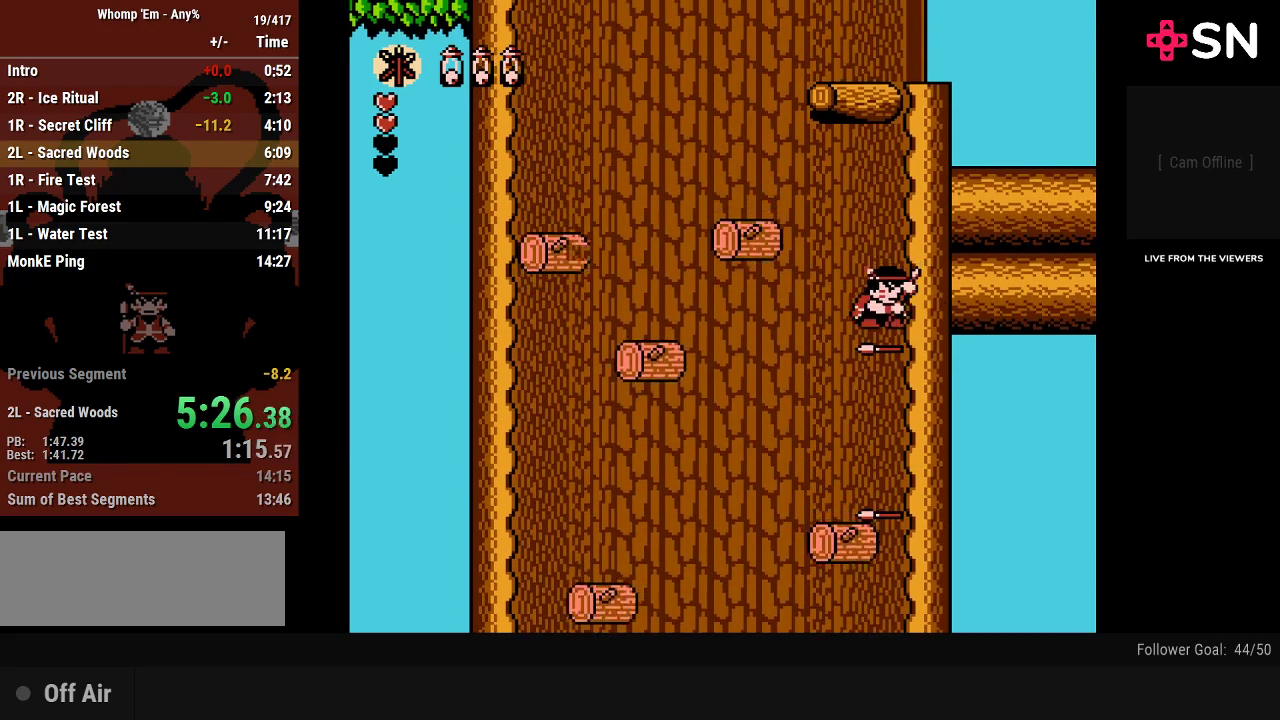
{"buttons": ["B"], "events": [[150, "A", "down"], [333, "B", "down"], [433, "A", "up"]]}
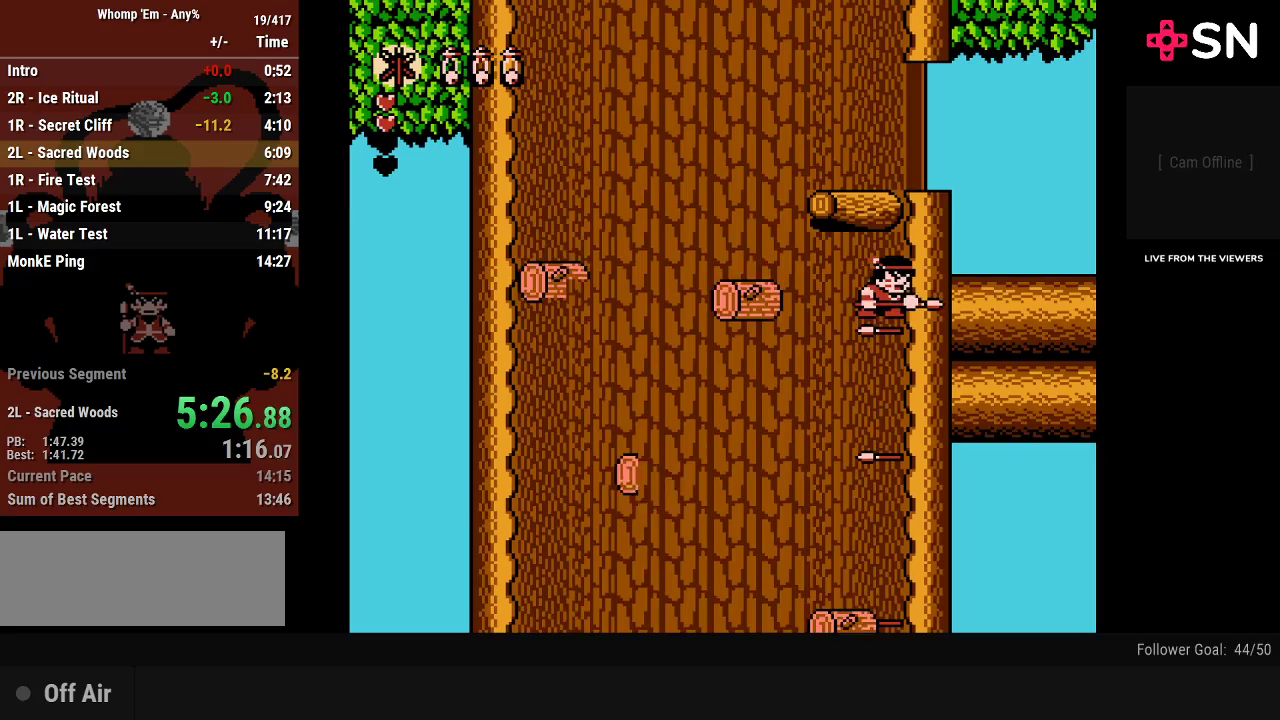
{"buttons": ["B"], "events": [[17, "B", "up"], [217, "A", "down"], [433, "B", "down"], [483, "A", "up"]]}
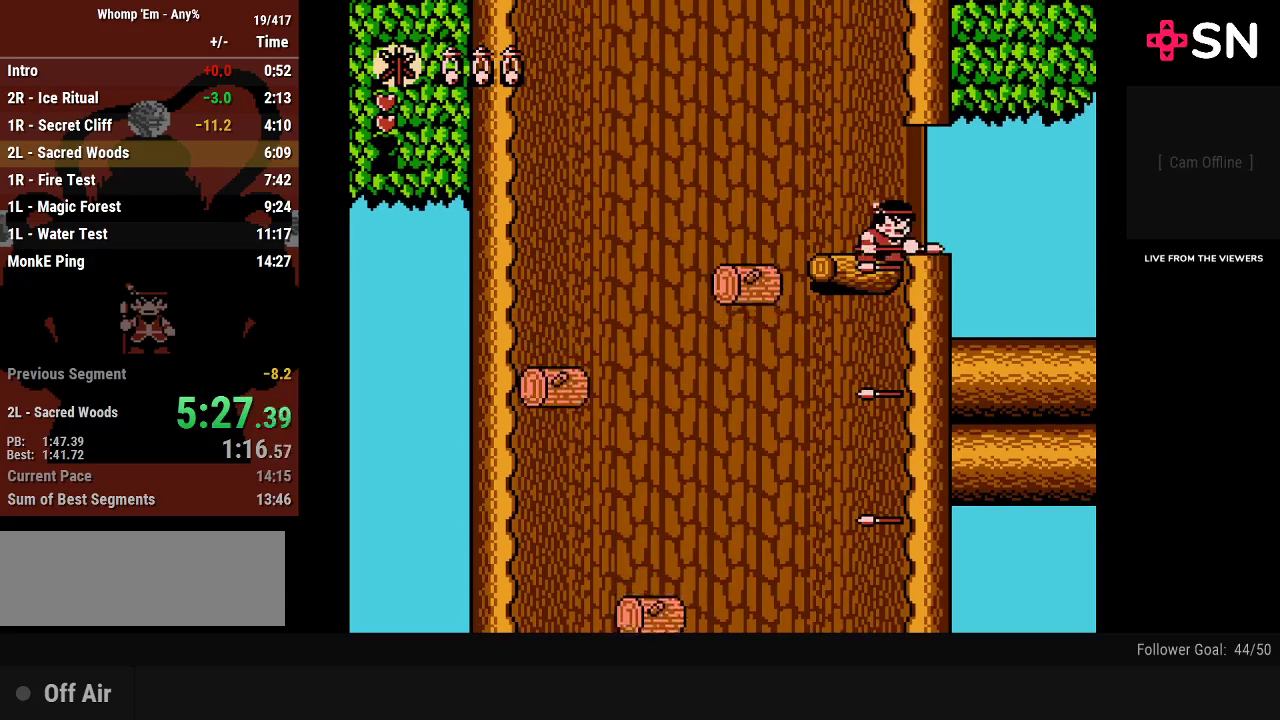
{"buttons": ["DPAD_RIGHT"], "events": [[83, "B", "up"], [83, "DPAD_RIGHT", "down"], [300, "A", "down"], [450, "A", "up"]]}
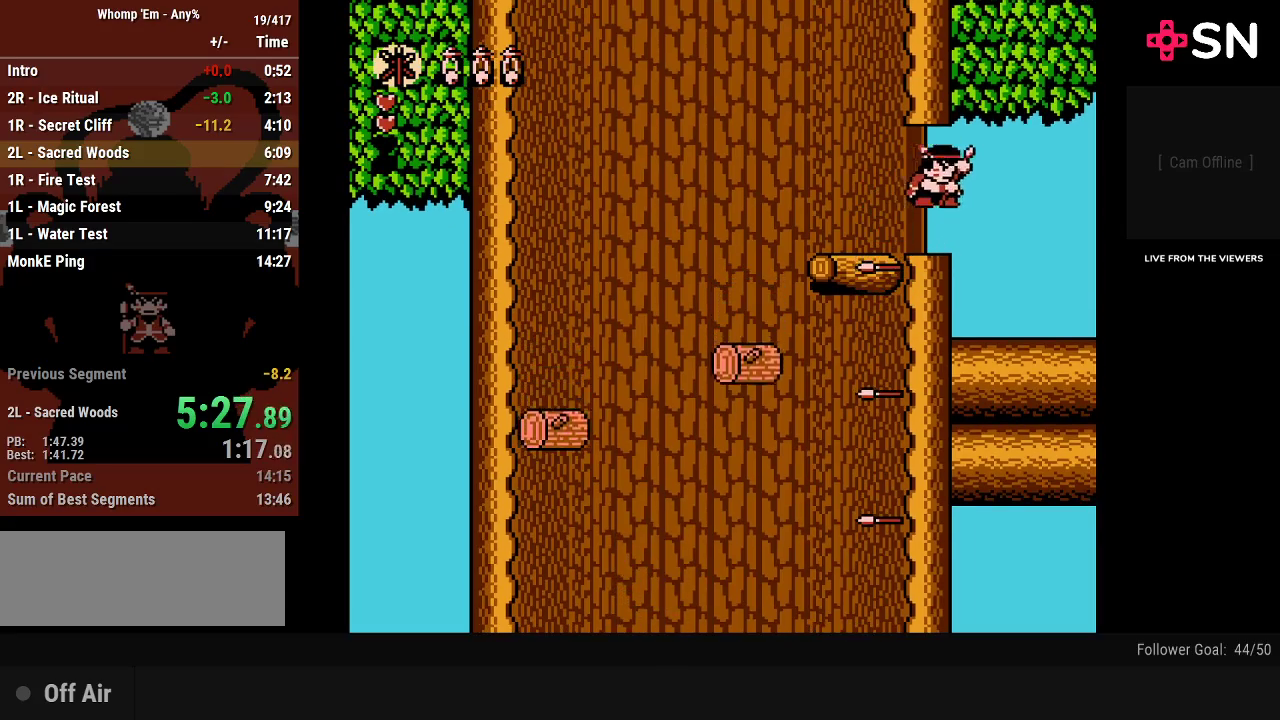
{"buttons": ["DPAD_RIGHT"], "events": [[17, "START", "down"], [183, "START", "up"]]}
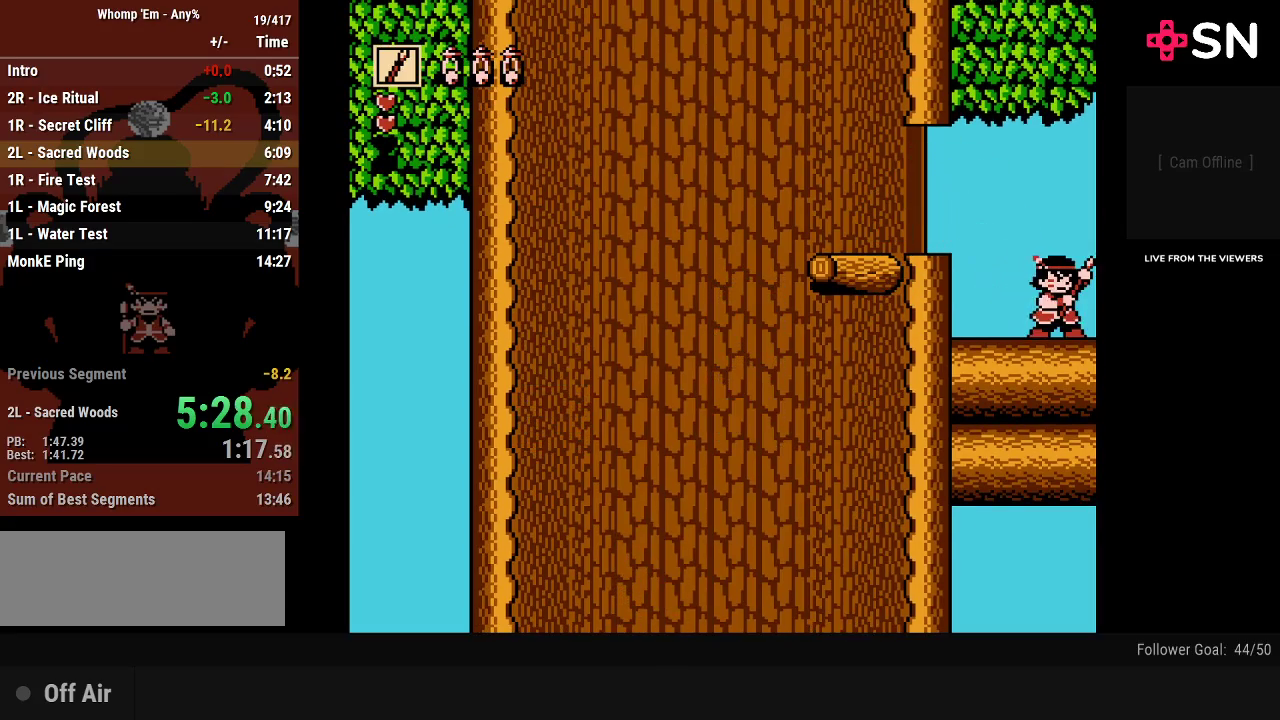
{"buttons": ["DPAD_RIGHT"], "events": [[333, "DPAD_RIGHT", "up"], [467, "DPAD_RIGHT", "down"]]}
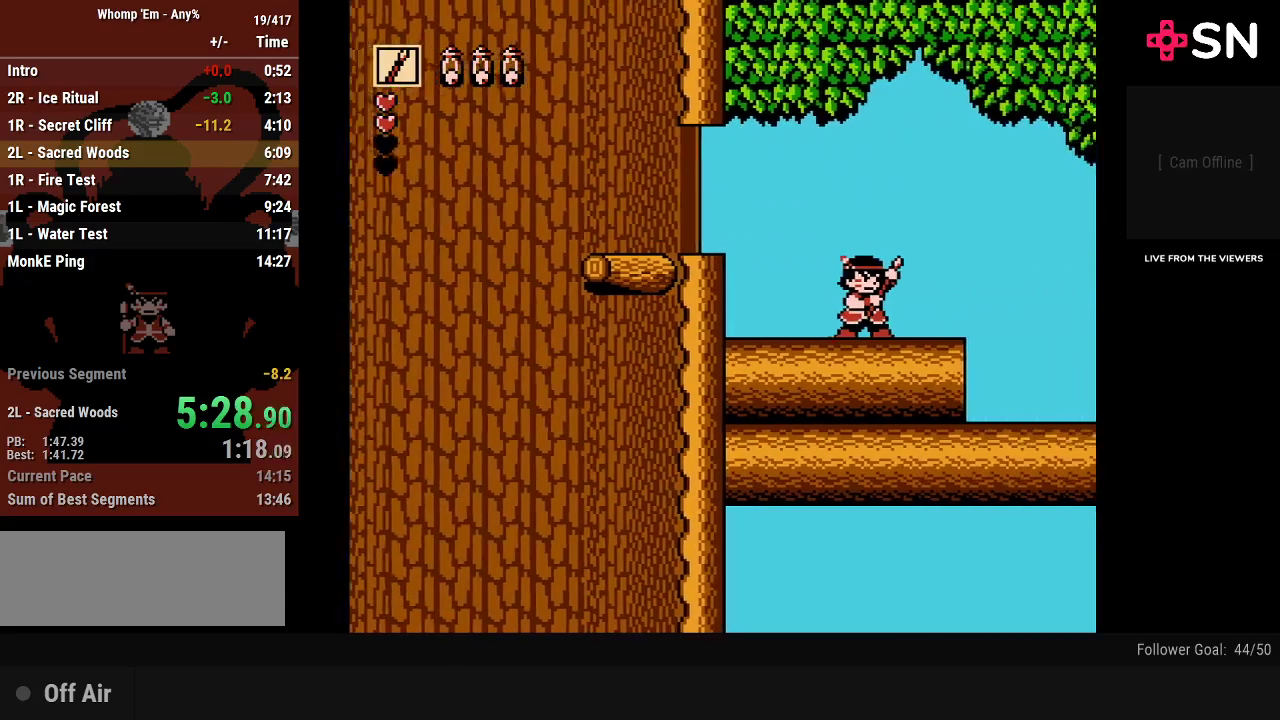
{"buttons": ["DPAD_RIGHT"], "events": []}
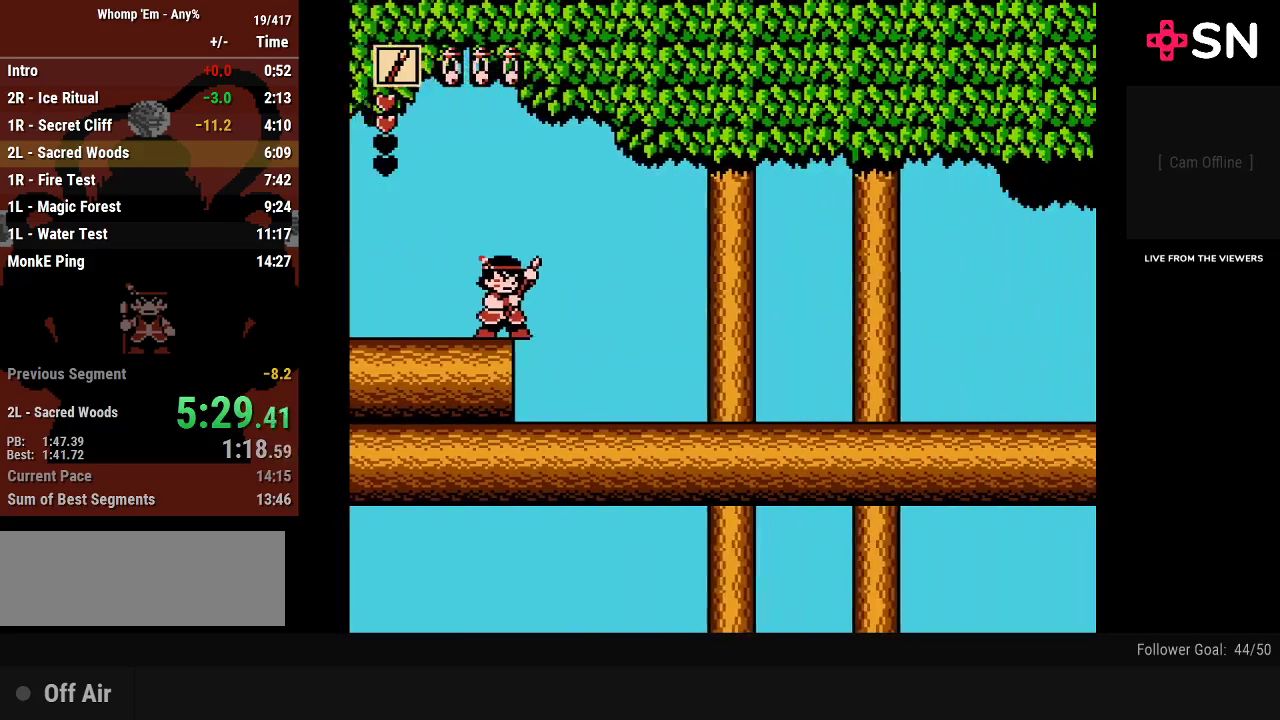
{"buttons": ["DPAD_RIGHT"], "events": []}
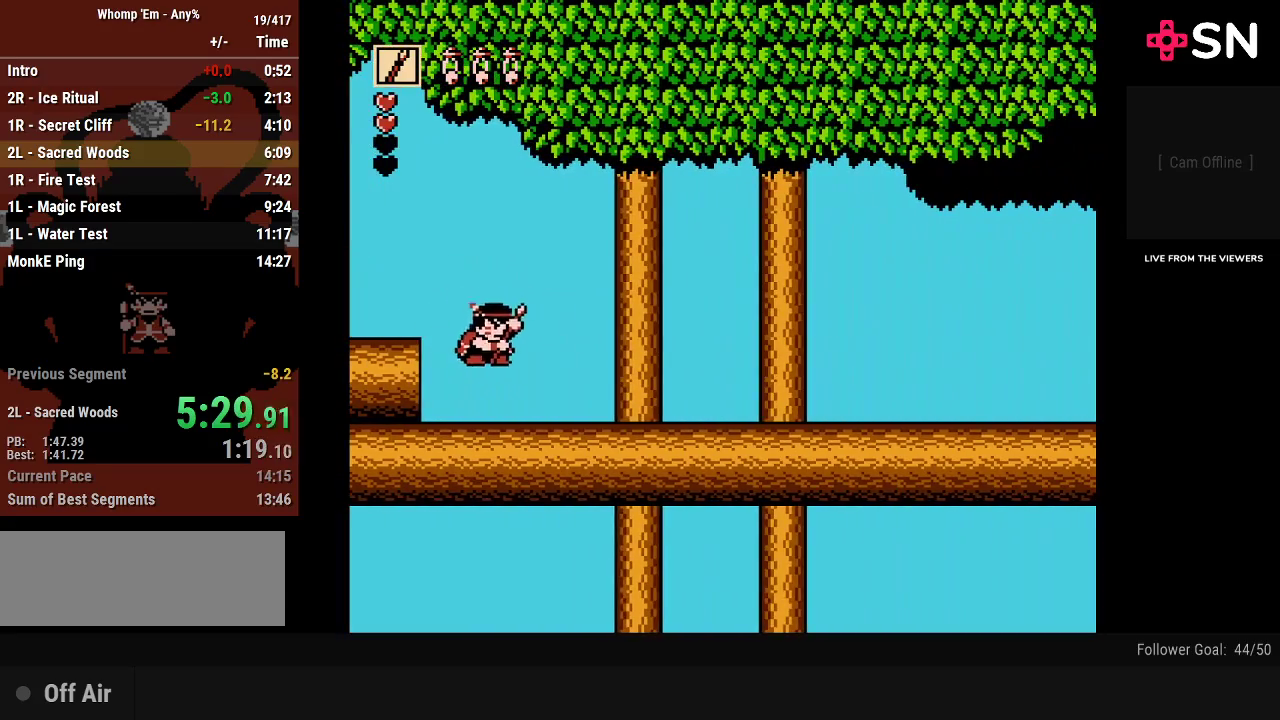
{"buttons": ["DPAD_RIGHT"], "events": []}
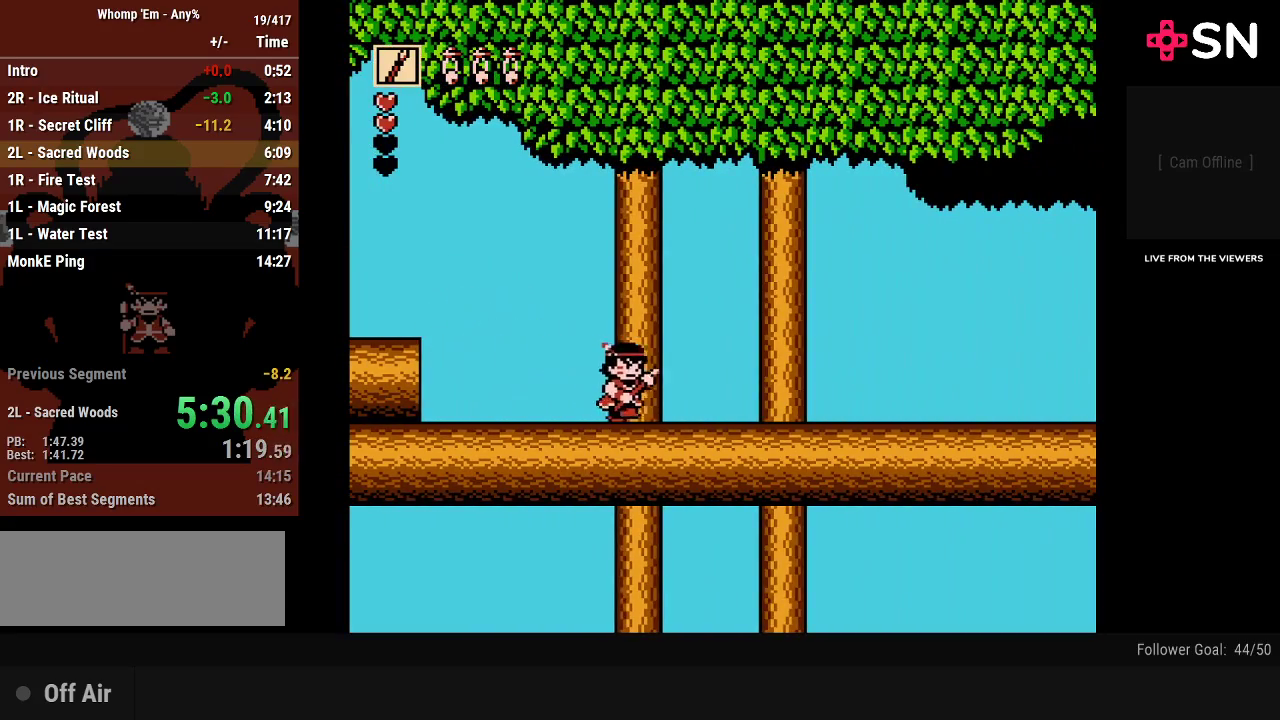
{"buttons": ["DPAD_RIGHT"], "events": []}
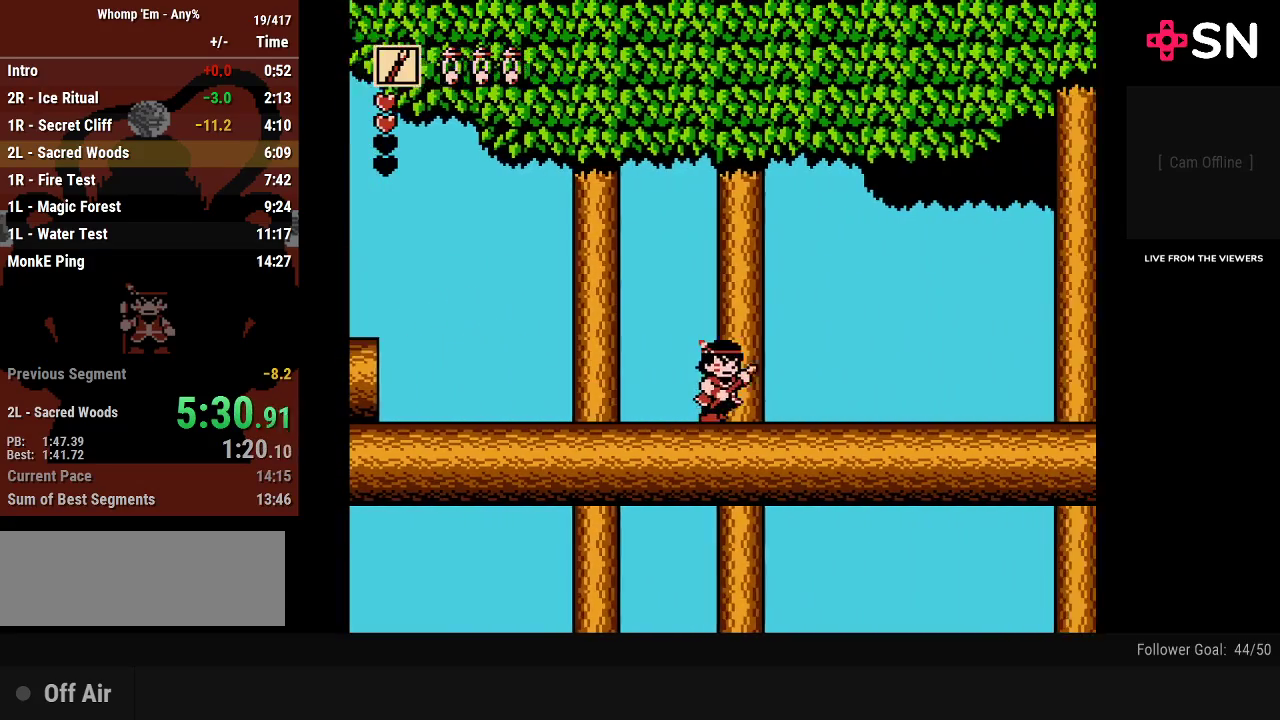
{"buttons": ["DPAD_RIGHT"], "events": []}
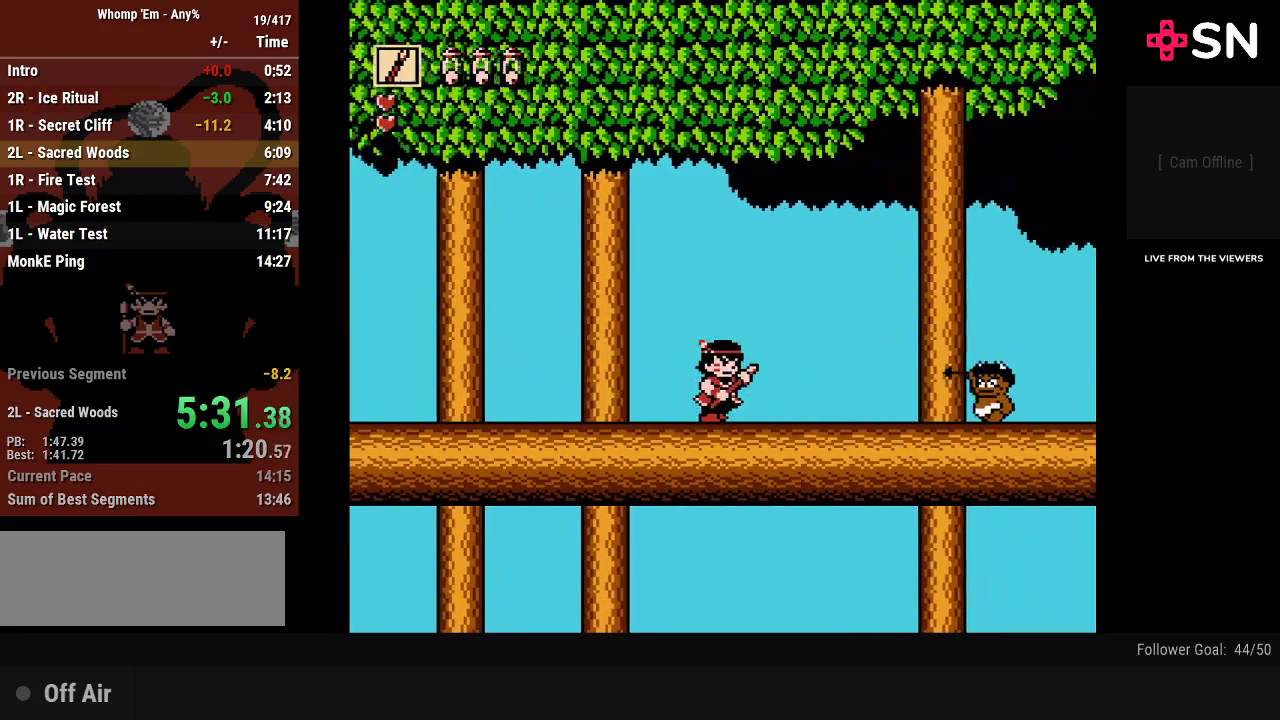
{"buttons": [], "events": [[300, "B", "down"], [300, "DPAD_RIGHT", "up"], [467, "B", "up"]]}
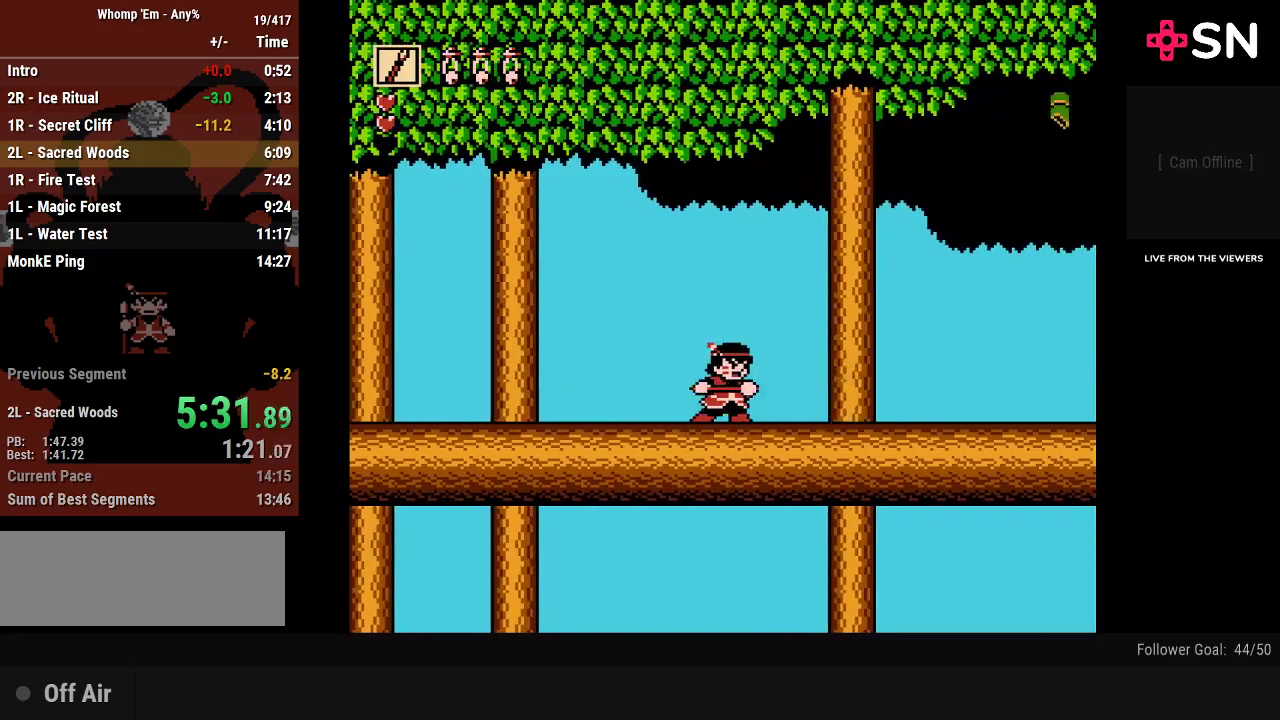
{"buttons": ["DPAD_RIGHT"], "events": [[83, "B", "down"], [233, "B", "up"], [233, "DPAD_RIGHT", "down"]]}
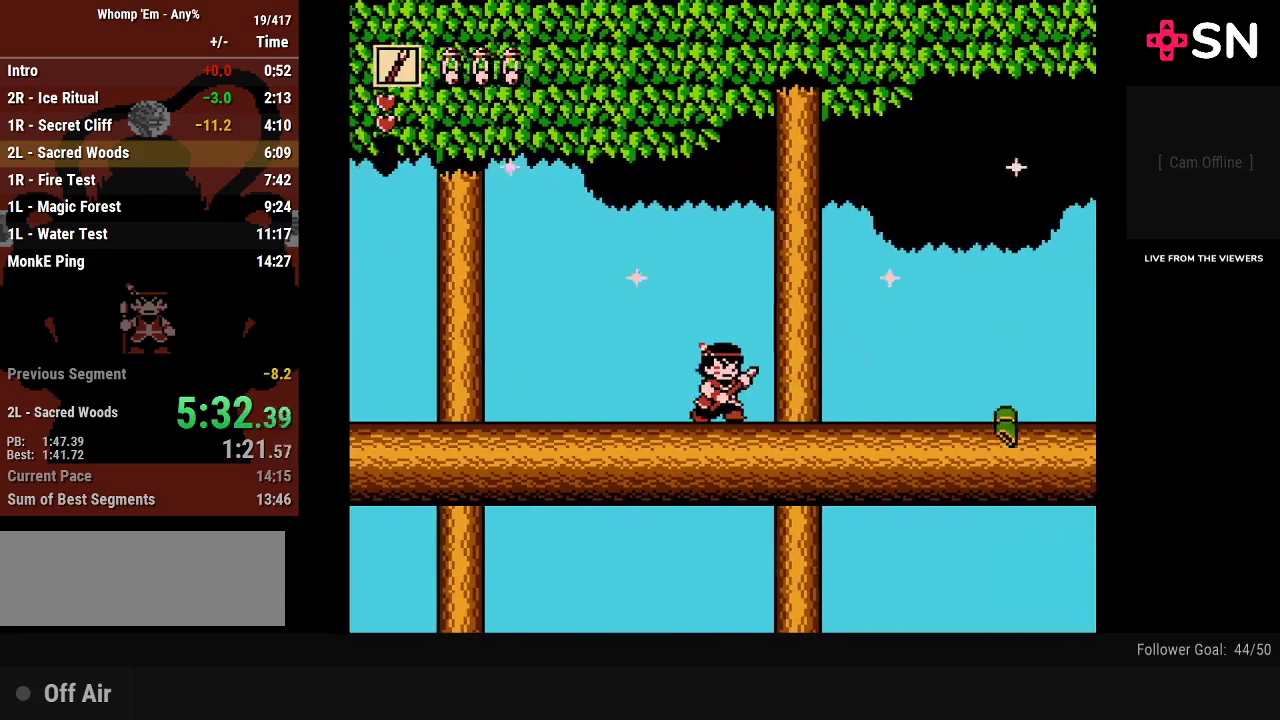
{"buttons": ["DPAD_RIGHT"], "events": []}
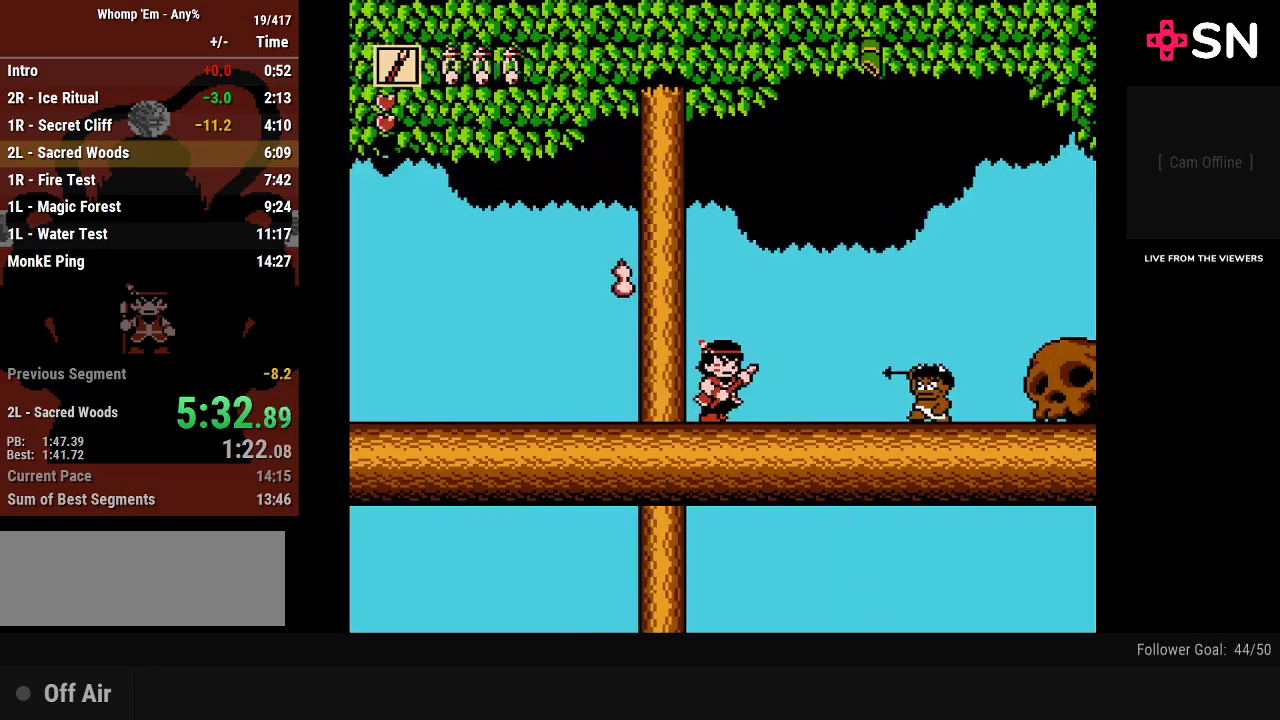
{"buttons": ["B"], "events": [[150, "B", "down"], [200, "DPAD_RIGHT", "up"], [300, "B", "up"], [417, "B", "down"]]}
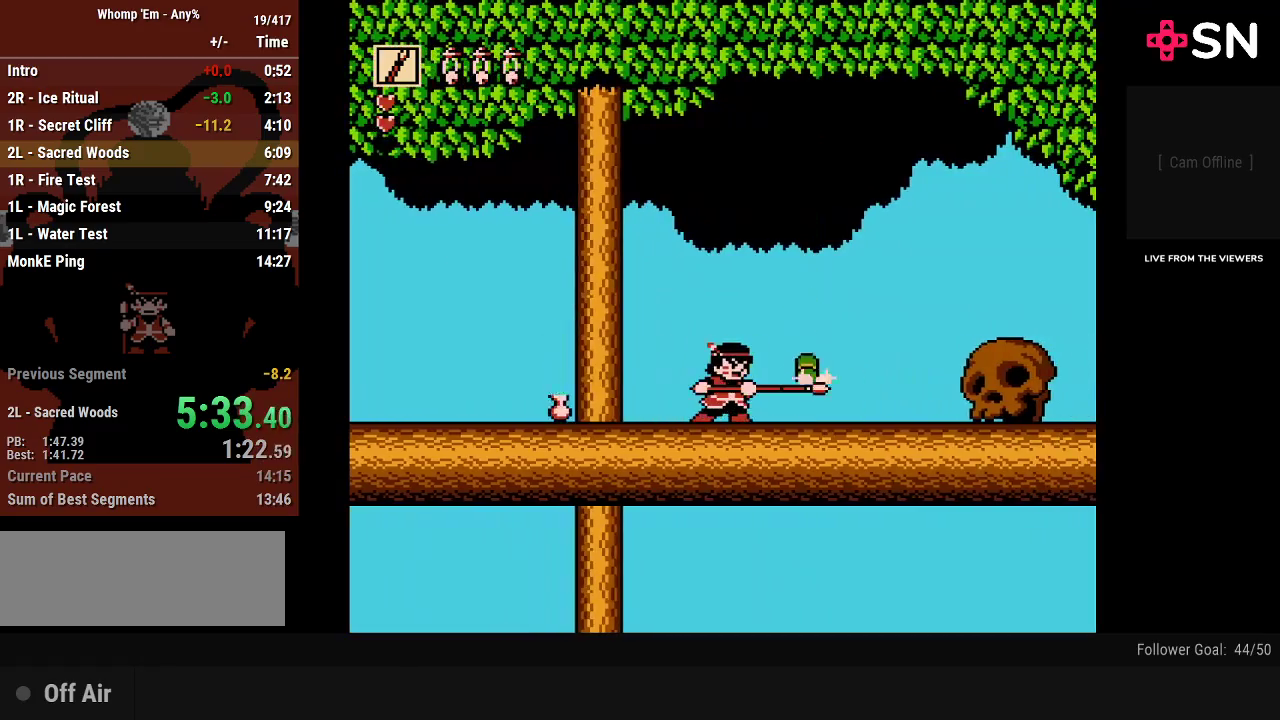
{"buttons": ["DPAD_RIGHT"], "events": [[17, "DPAD_RIGHT", "down"], [117, "B", "up"]]}
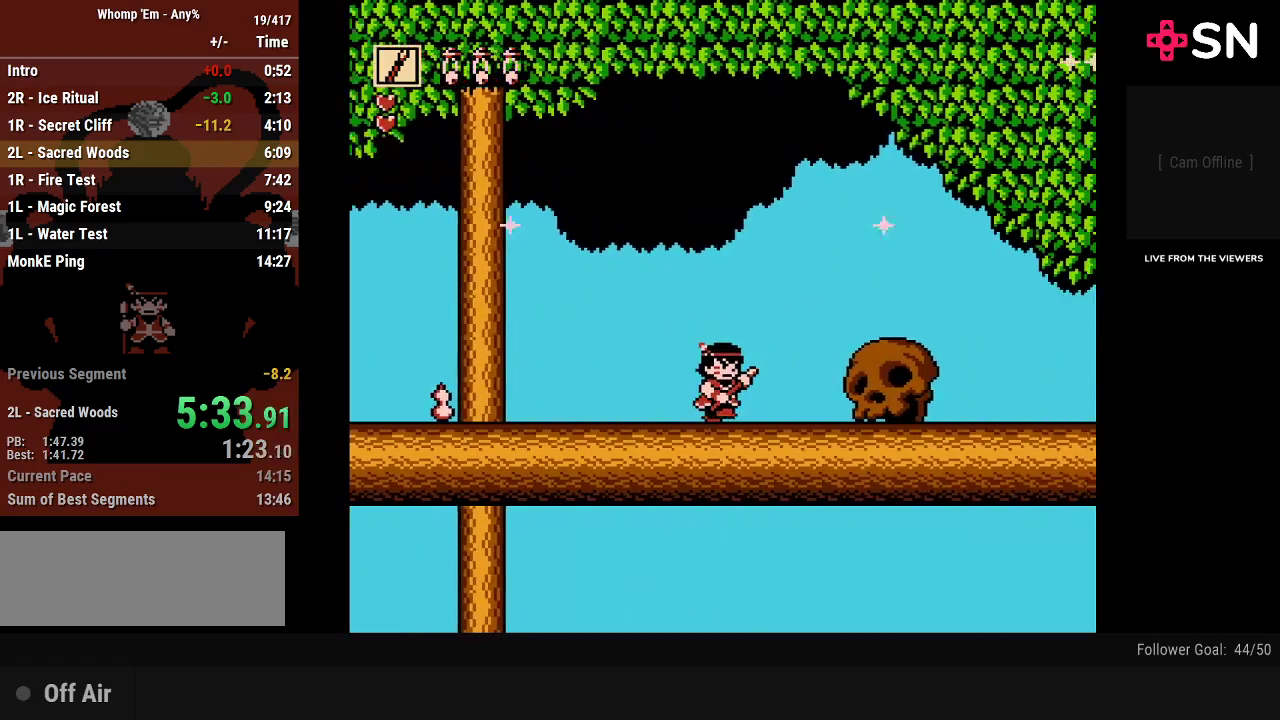
{"buttons": ["DPAD_RIGHT"], "events": [[250, "A", "down"], [433, "A", "up"]]}
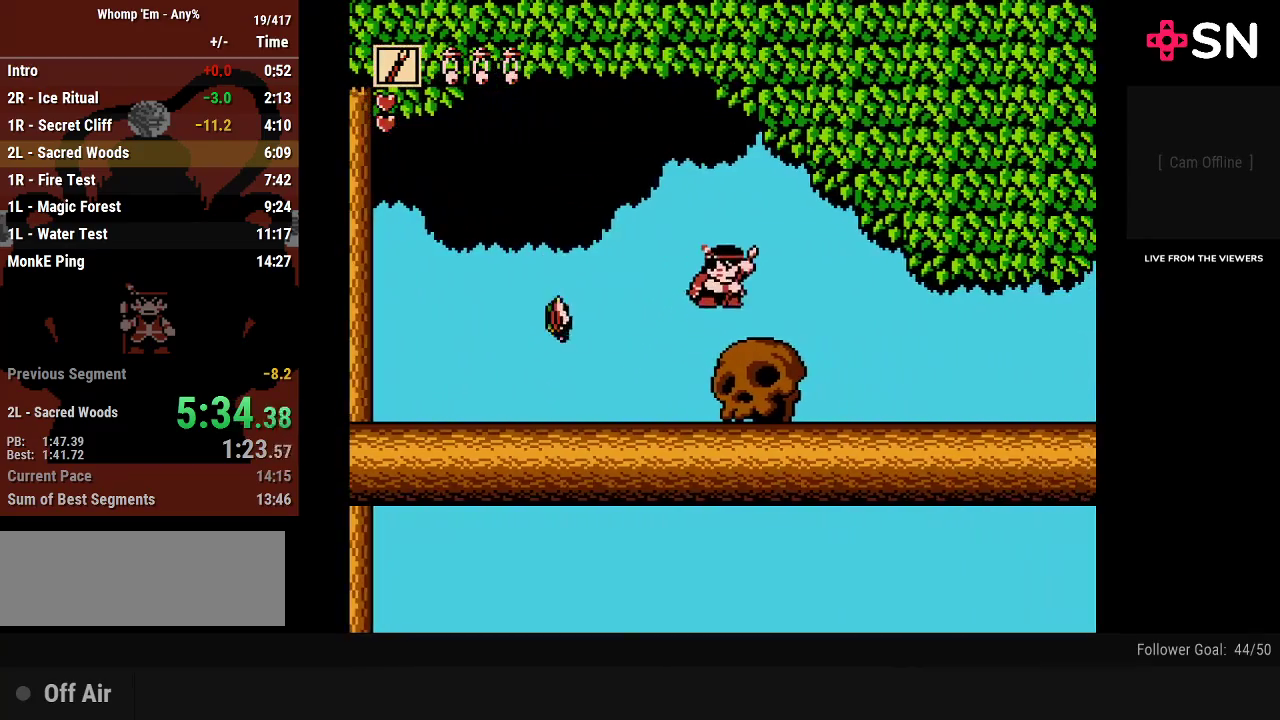
{"buttons": ["DPAD_LEFT"], "events": [[17, "DPAD_RIGHT", "up"], [50, "DPAD_LEFT", "down"]]}
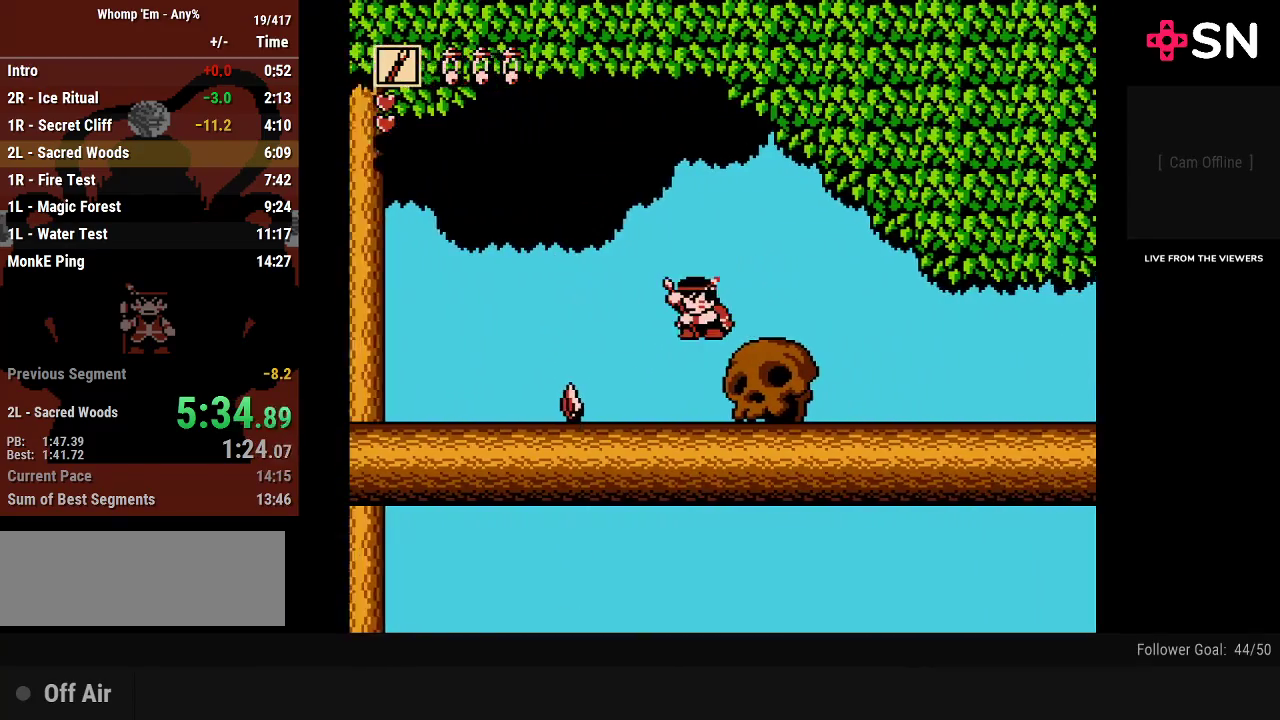
{"buttons": ["DPAD_RIGHT"], "events": [[367, "DPAD_UP", "down"], [433, "DPAD_LEFT", "up"], [433, "DPAD_RIGHT", "down"], [433, "DPAD_UP", "up"]]}
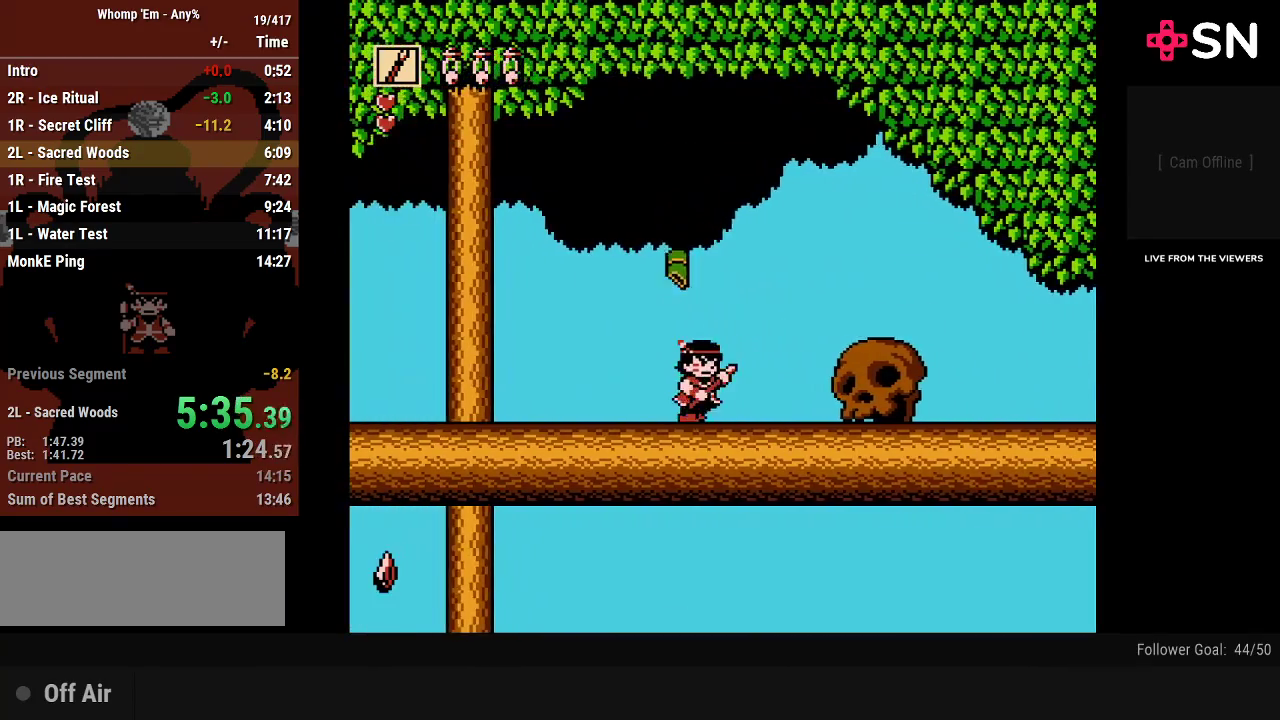
{"buttons": ["A", "DPAD_RIGHT"], "events": [[433, "A", "down"]]}
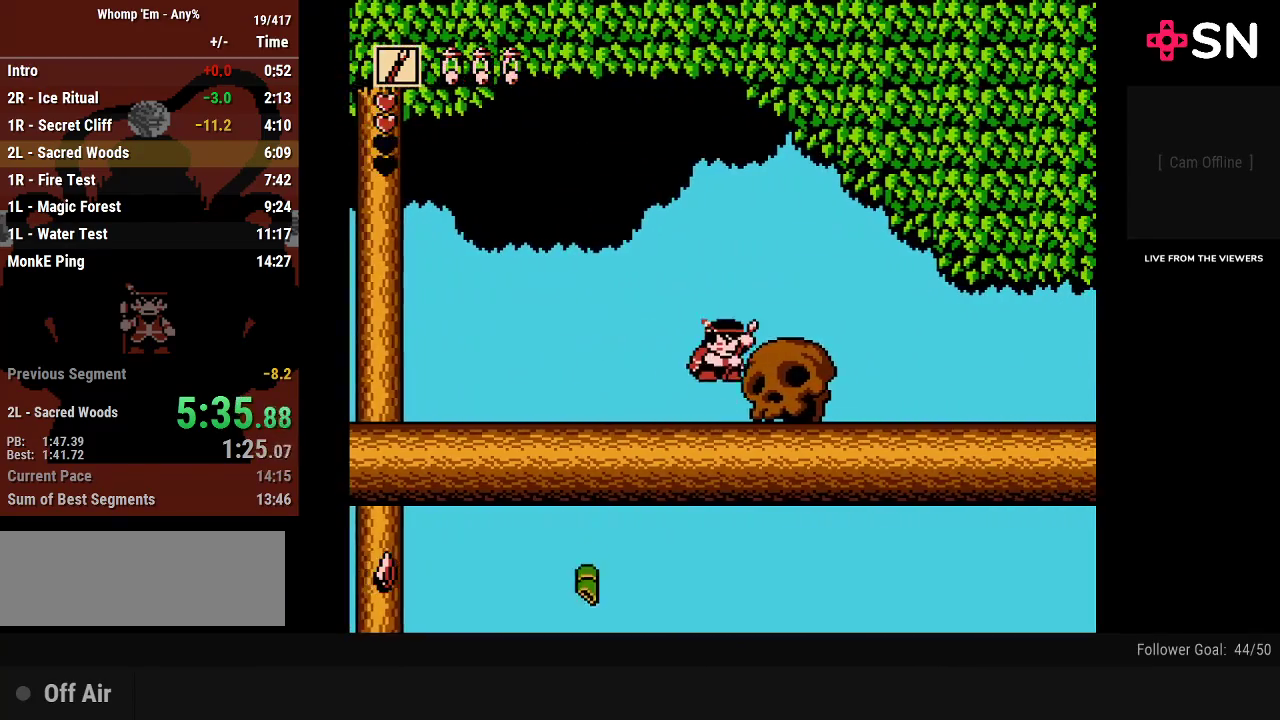
{"buttons": ["DPAD_LEFT"], "events": [[117, "A", "up"], [400, "DPAD_RIGHT", "up"], [467, "DPAD_LEFT", "down"]]}
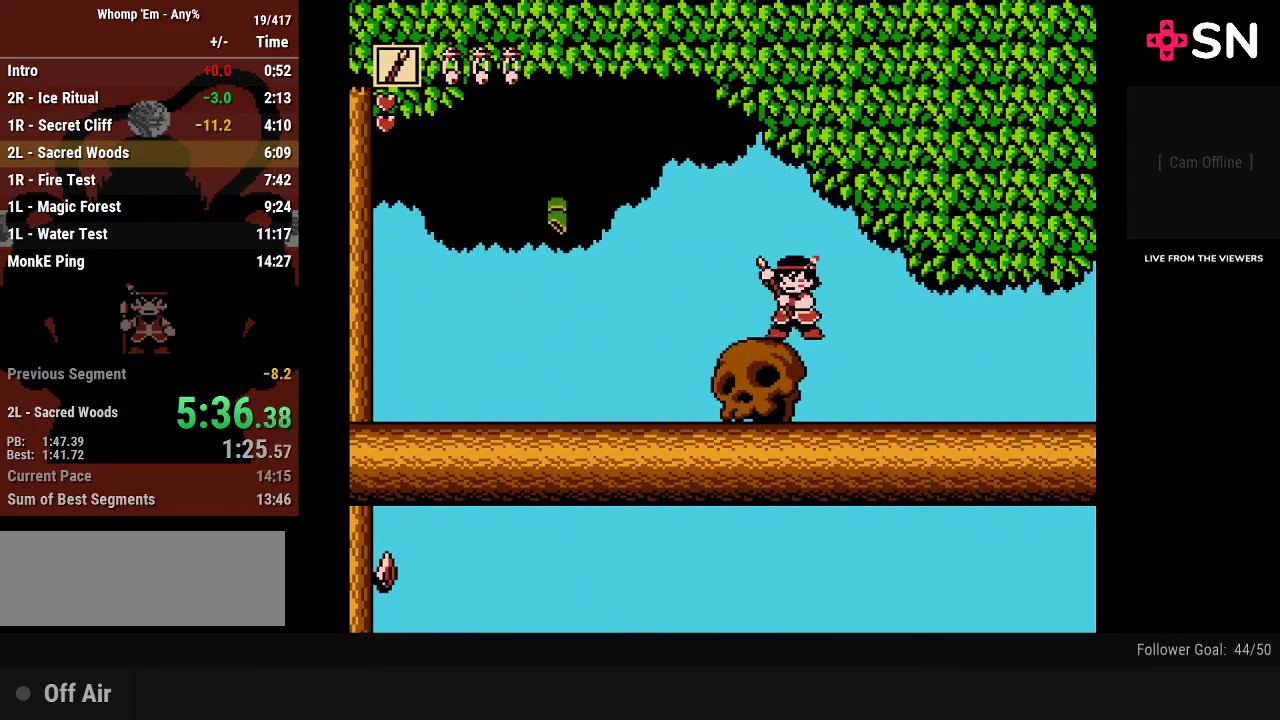
{"buttons": ["DPAD_RIGHT"], "events": [[17, "A", "down"], [150, "A", "up"], [267, "DPAD_LEFT", "up"], [300, "DPAD_RIGHT", "down"]]}
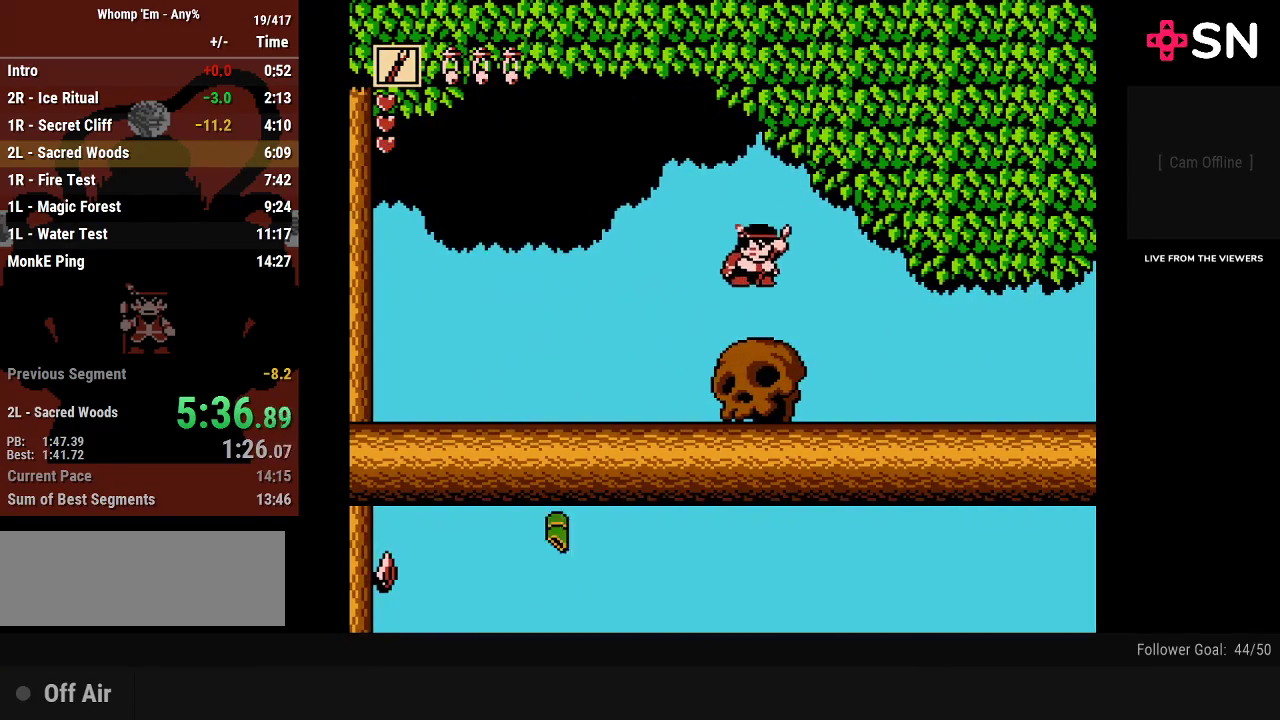
{"buttons": ["DPAD_RIGHT"], "events": []}
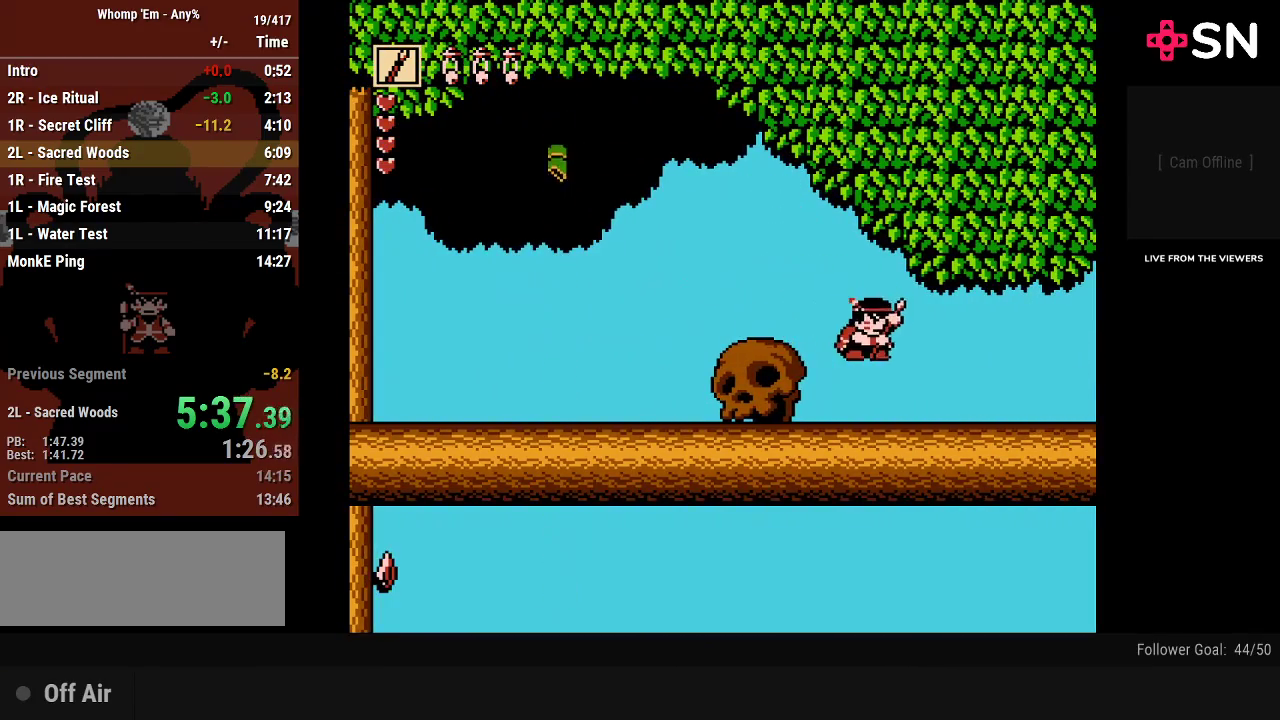
{"buttons": ["DPAD_RIGHT"], "events": []}